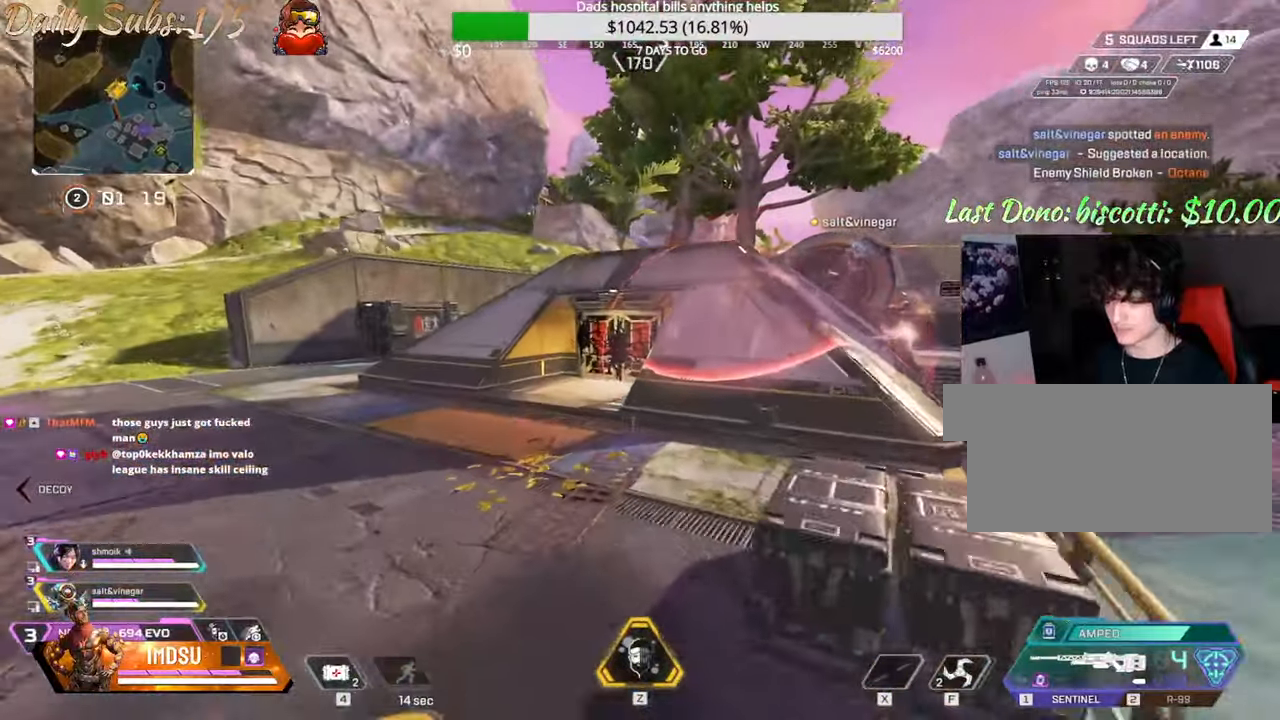
Gameplay with keyboard and mouse; each line is a JSON object with the keys and mouse buttons held at the frame after it. "events" lists presses ("down") and releases ("up") of "a", "ctrl", "d", "e", "f", "q", "r", "s", "shift", "space", "tab", "w", "mouse_left", "mouse_wheel", "mouse_right", "mouse_mb4" and "mouse_mb5" between this image and that frame as [ms after this image, input, new state], when the widget could be followed in between. "mouse_left", "mouse_wheel", "mouse_right", "mouse_mb4", "mouse_mb5" = the "left", "wheel", "right", "mb4", "mb5" buttons of the "mouse" list. No other keys are recorded. "wheel" means that the mouse wheel is clicked or scrolled. Mouse movement is not recorded.
{"keys": ["a", "shift"], "mouse": [], "events": [[67, "ctrl", "up"], [150, "shift", "down"], [267, "shift", "up"], [300, "shift", "down"], [384, "a", "down"], [451, "w", "up"]]}
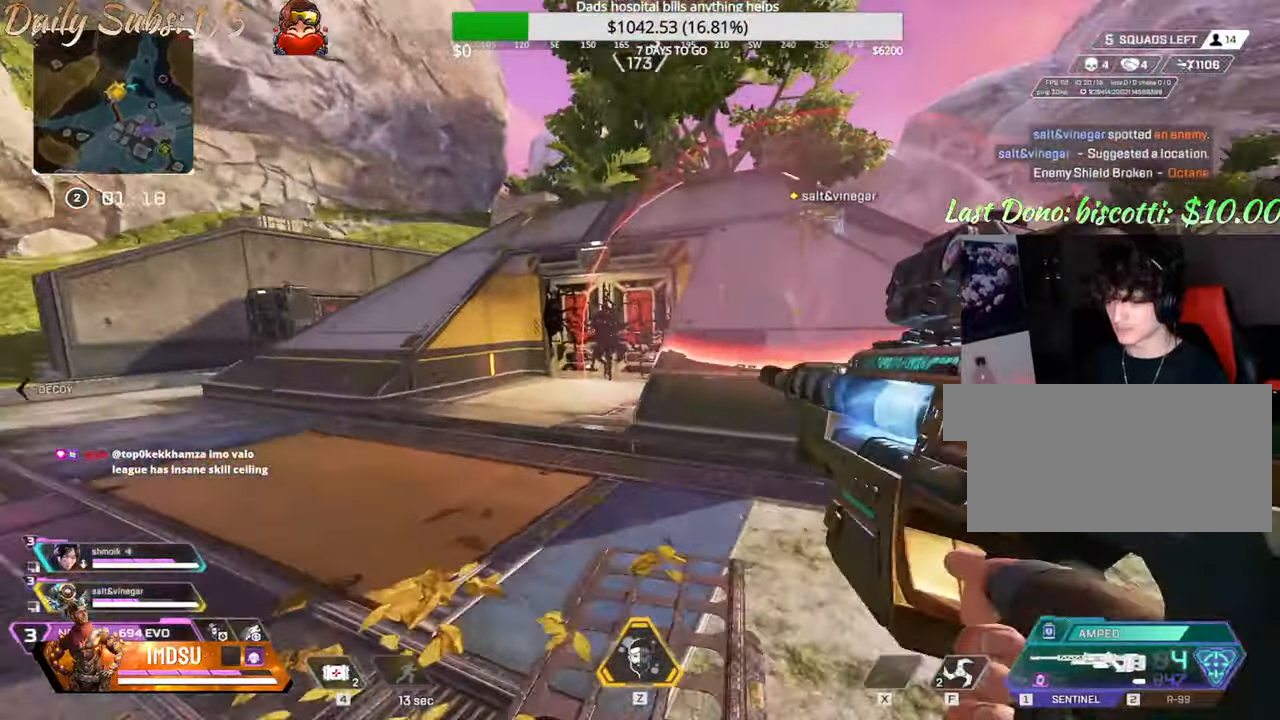
{"keys": ["w"], "mouse": [], "events": [[16, "w", "down"], [417, "a", "up"], [450, "shift", "up"]]}
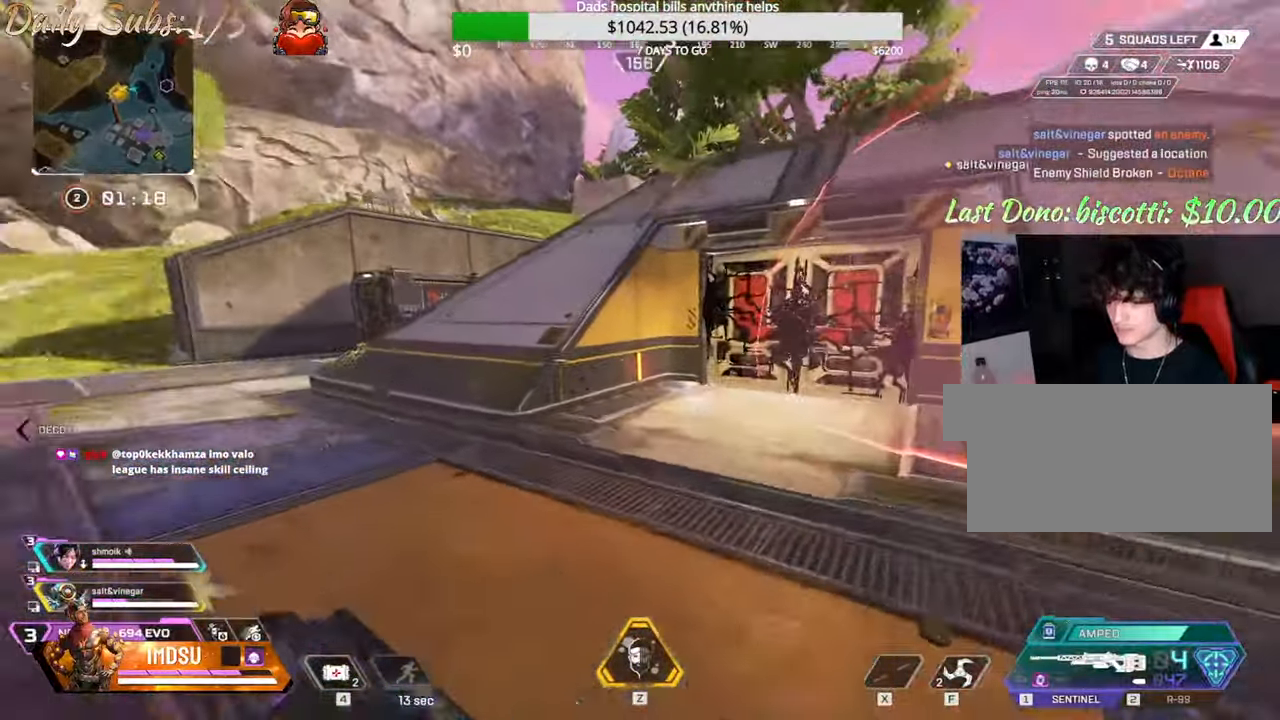
{"keys": ["shift", "w"], "mouse": [], "events": [[184, "shift", "down"]]}
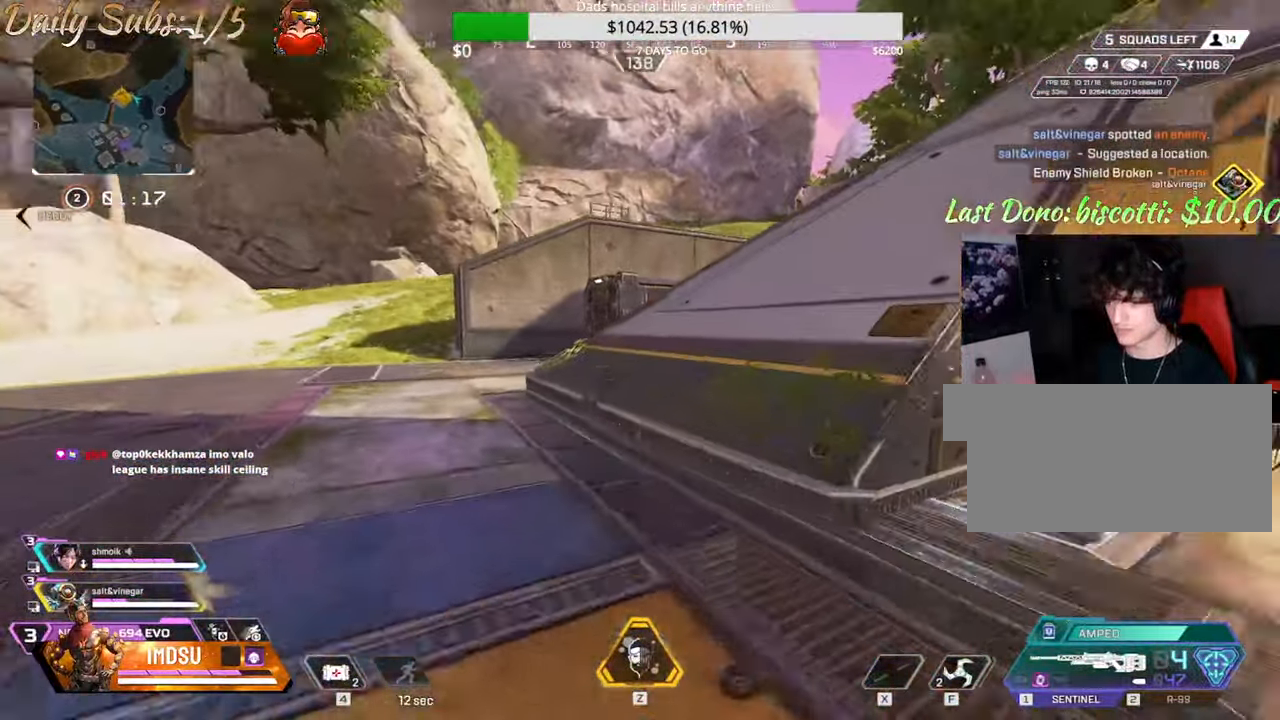
{"keys": ["d", "shift", "w"], "mouse": [], "events": [[100, "a", "down"], [117, "d", "down"], [133, "a", "up"], [150, "w", "up"], [183, "shift", "up"], [300, "shift", "down"], [317, "w", "down"], [434, "shift", "up"], [484, "shift", "down"]]}
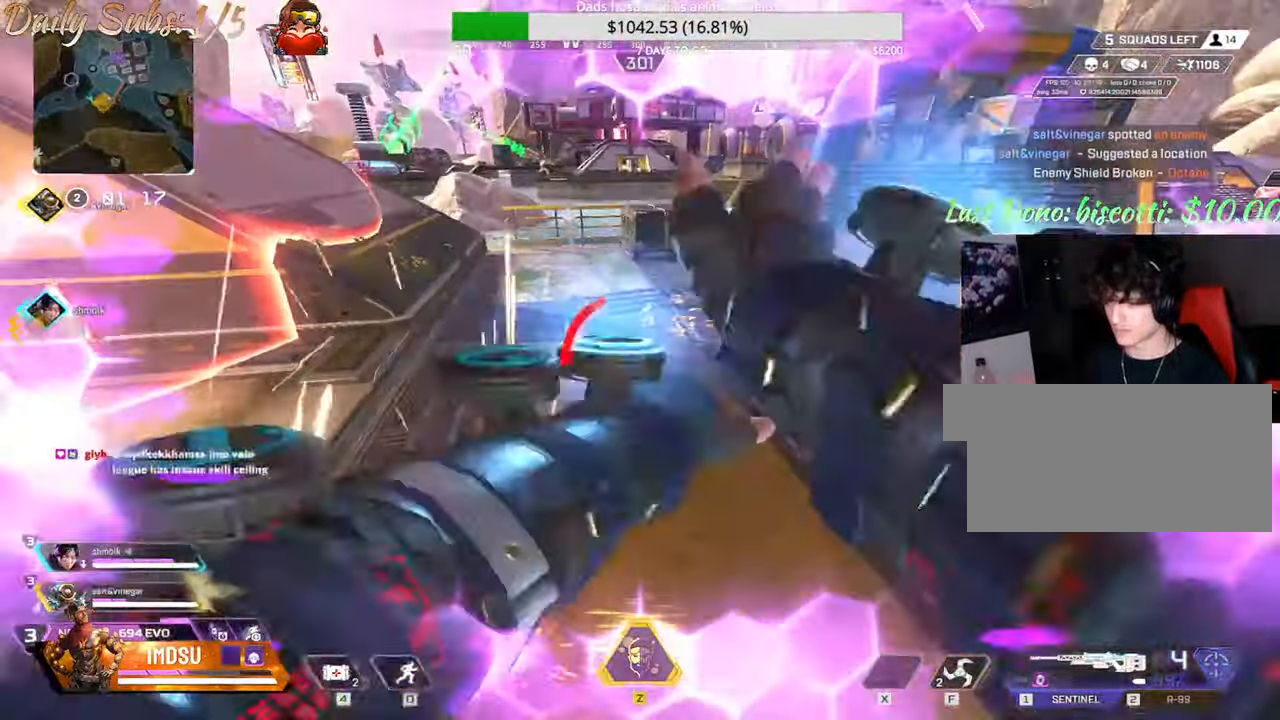
{"keys": ["a"], "mouse": []}
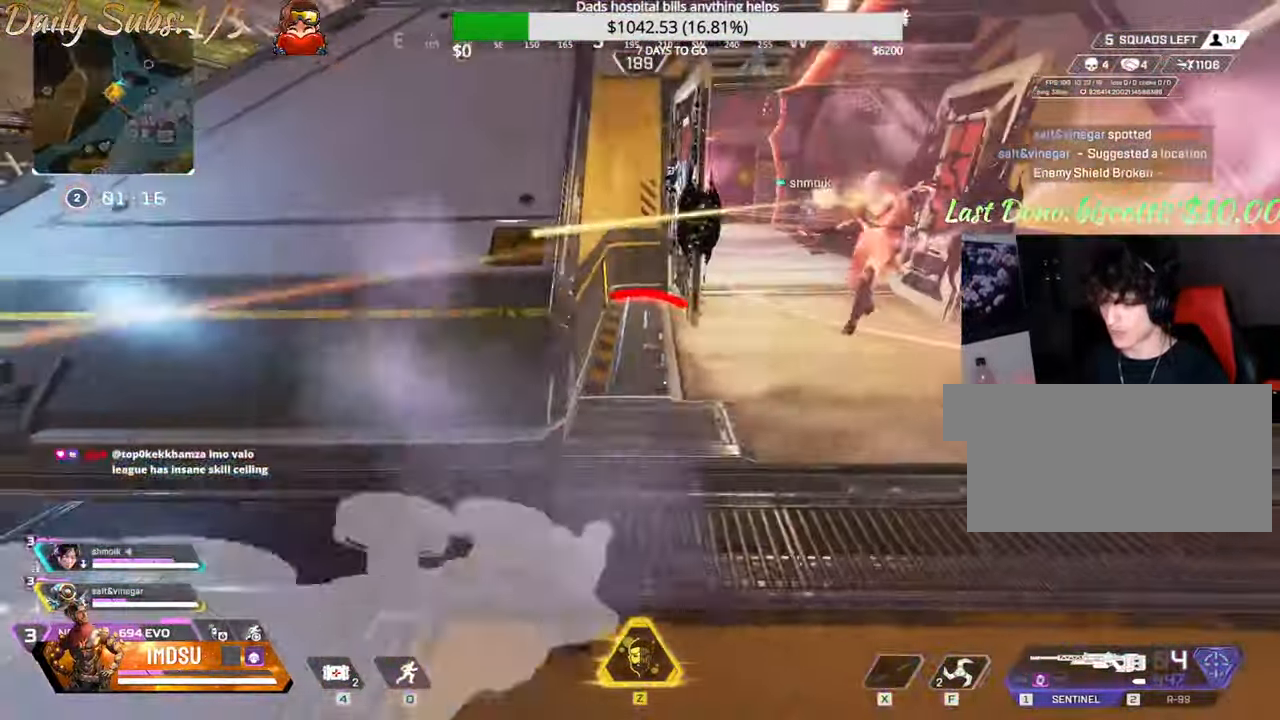
{"keys": ["a"], "mouse": [], "events": [[17, "shift", "down"], [50, "w", "down"], [217, "q", "down"], [300, "q", "up"], [484, "shift", "up"], [484, "w", "up"]]}
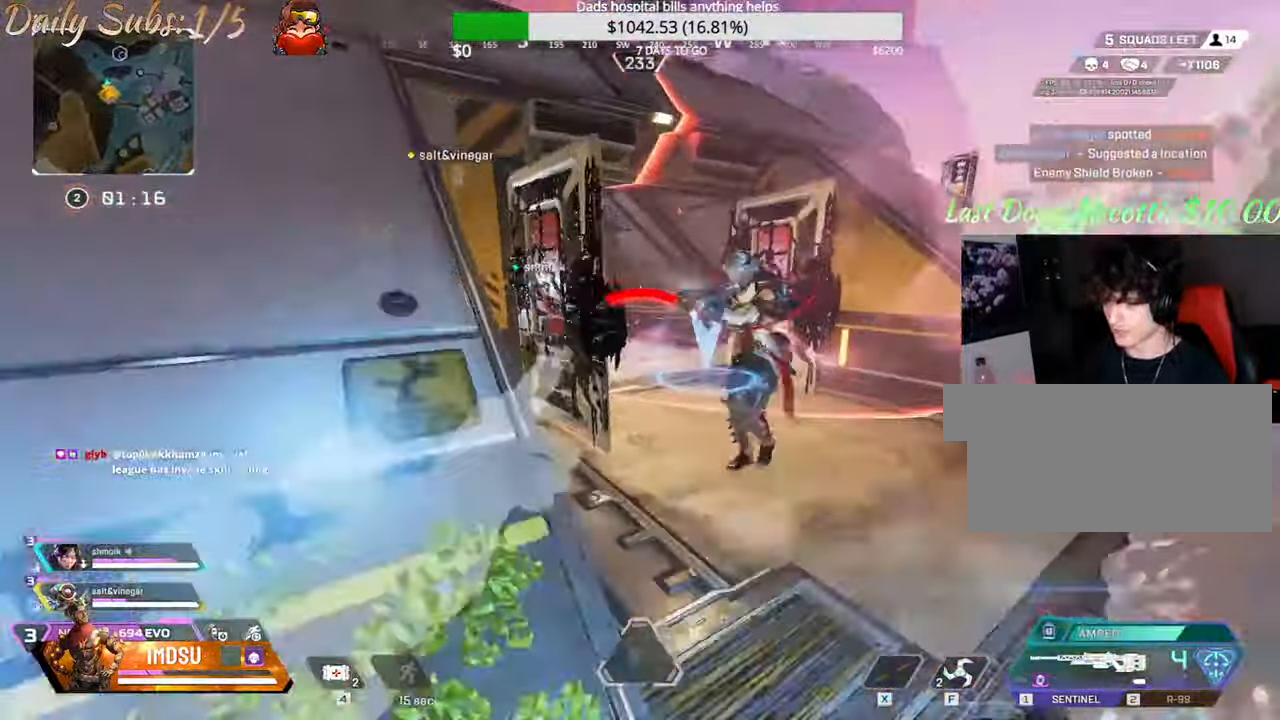
{"keys": ["a", "shift", "w"], "mouse": ["left"], "events": [[100, "d", "down"], [100, "s", "down"], [201, "a", "up"], [217, "s", "up"], [384, "mouse_left", "down"], [434, "a", "down"], [434, "w", "down"], [451, "shift", "down"], [468, "d", "up"]]}
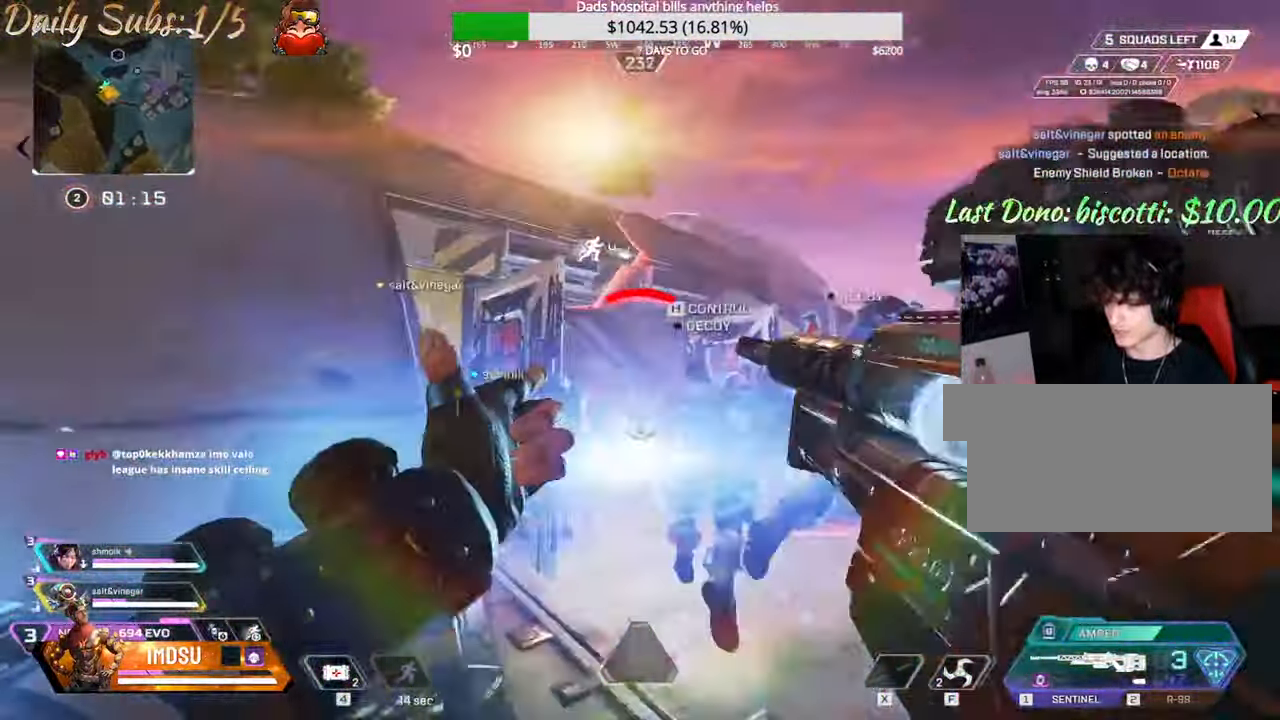
{"keys": ["a", "shift", "w"], "mouse": [], "events": [[17, "mouse_left", "up"], [100, "mouse_left", "down"], [117, "shift", "up"], [133, "mouse_left", "up"], [133, "shift", "down"], [400, "shift", "up"], [450, "shift", "down"]]}
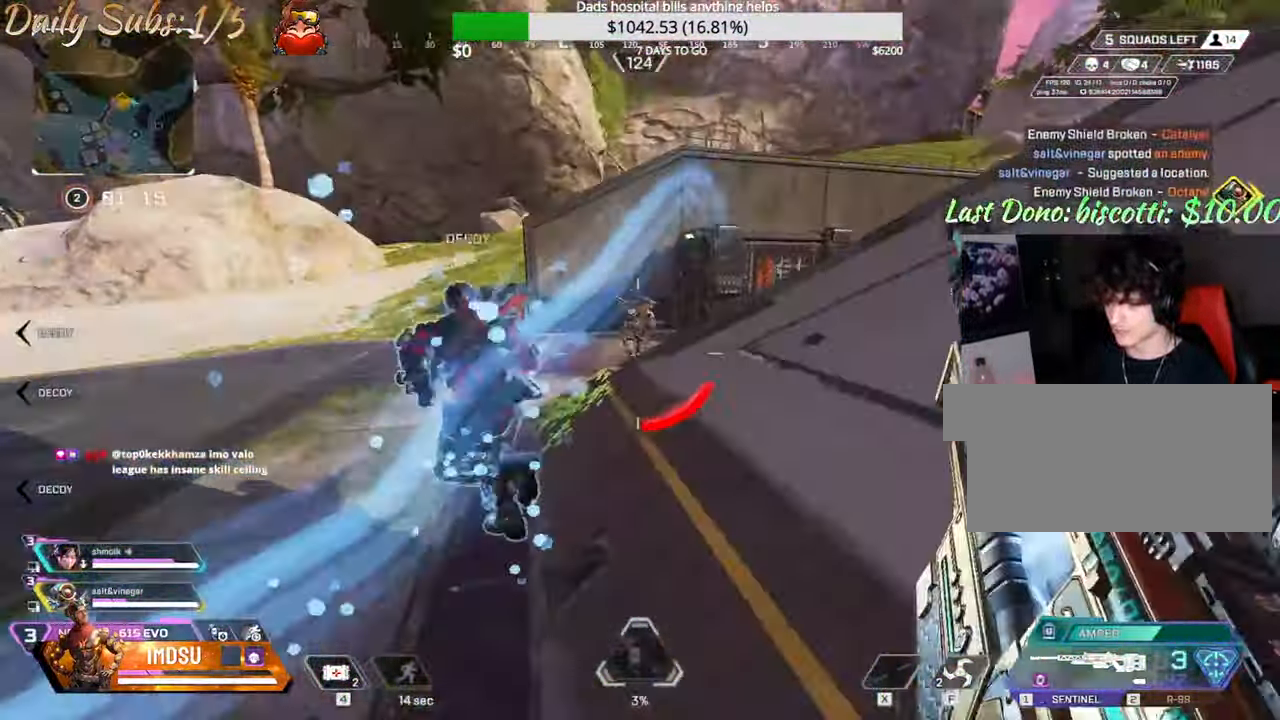
{"keys": ["ctrl", "d"], "mouse": [], "events": [[100, "shift", "up"], [201, "ctrl", "down"], [401, "d", "down"], [484, "a", "up"], [484, "w", "up"]]}
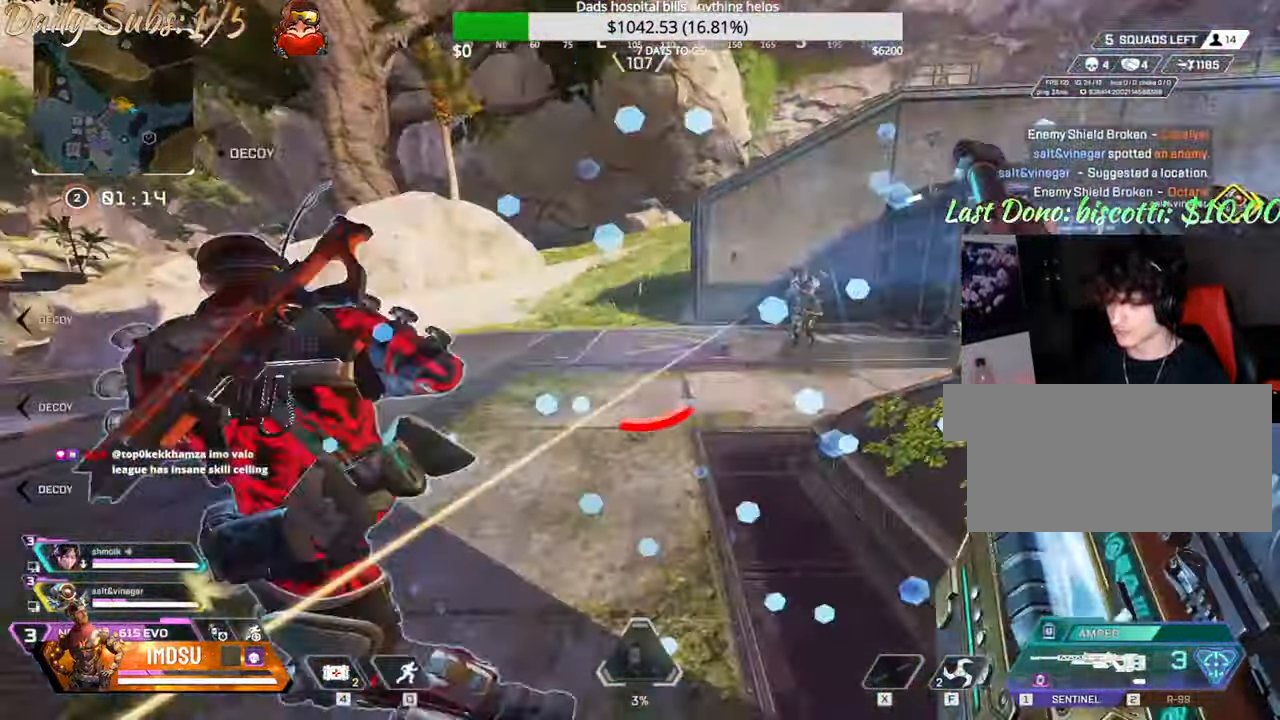
{"keys": ["ctrl", "d", "w"], "mouse": [], "events": [[200, "s", "down"], [284, "s", "up"], [384, "w", "down"]]}
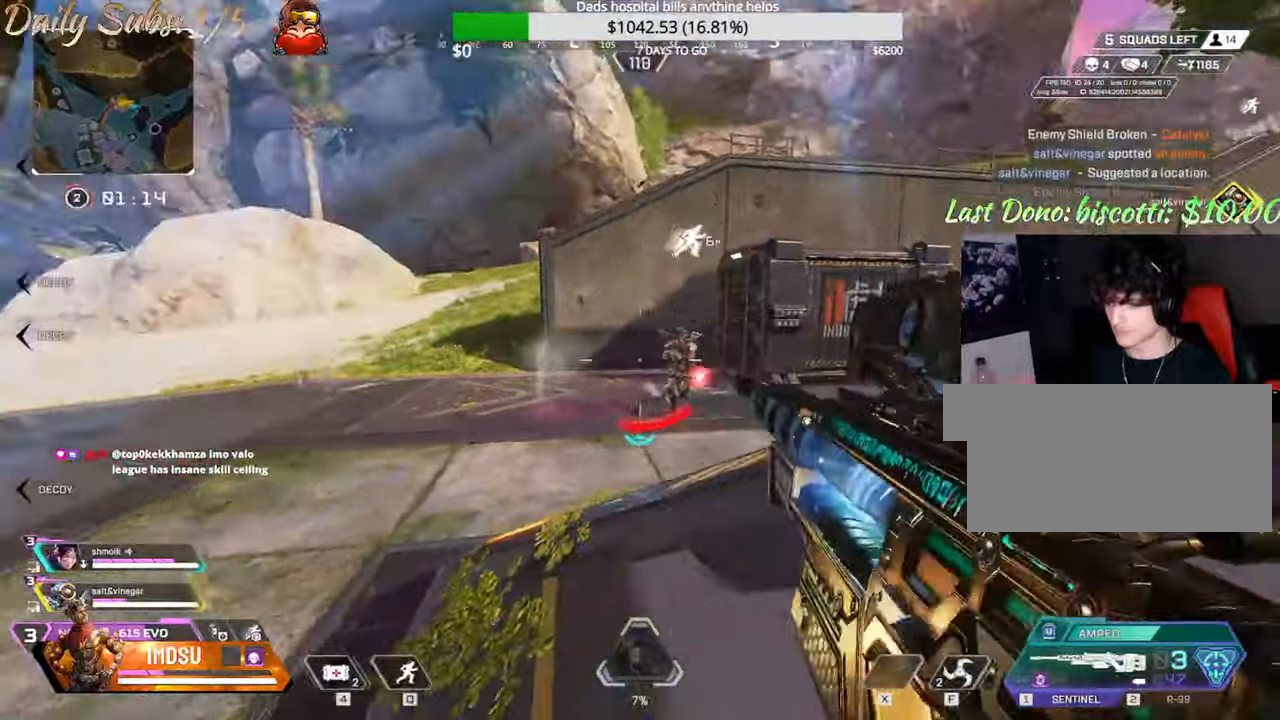
{"keys": ["a", "ctrl"], "mouse": [], "events": [[50, "mouse_left", "down"], [133, "a", "down"], [167, "d", "up"], [200, "mouse_left", "up"], [250, "ctrl", "up"], [317, "w", "up"], [467, "ctrl", "down"]]}
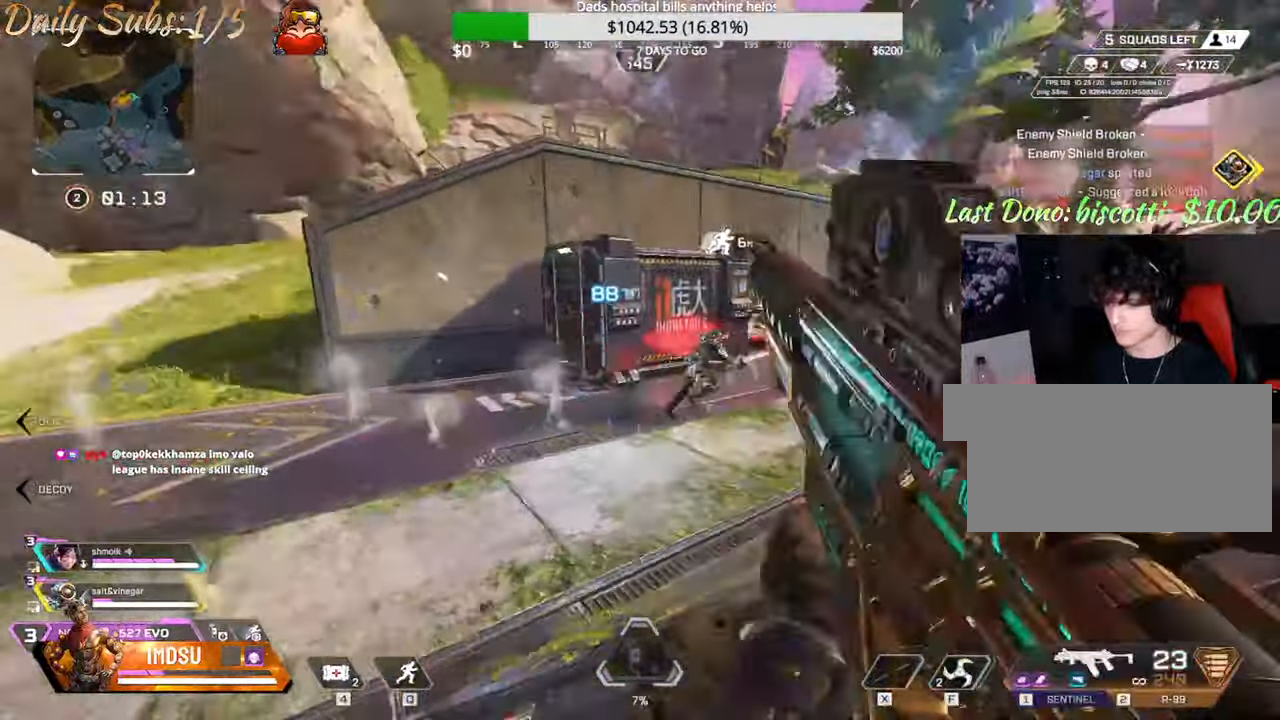
{"keys": ["d", "w"], "mouse": ["left"], "events": [[34, "d", "down"], [134, "a", "up"], [167, "ctrl", "up"], [234, "mouse_left", "down"], [451, "w", "down"]]}
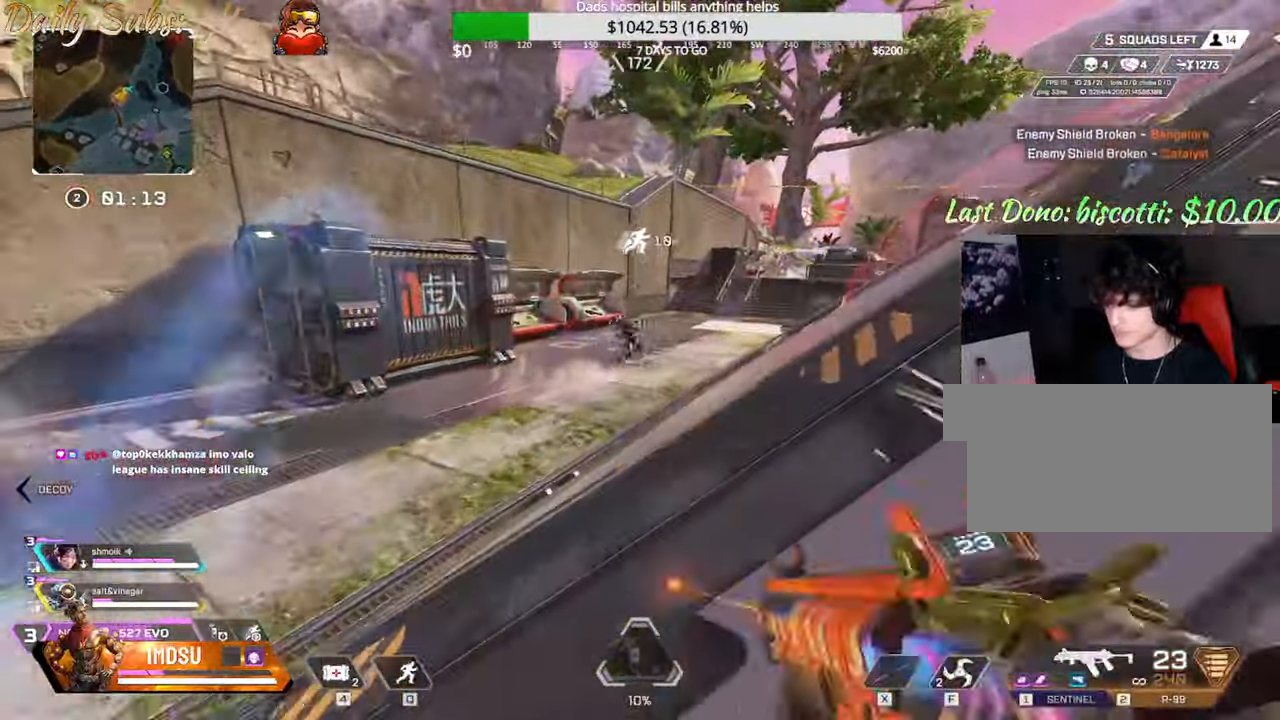
{"keys": ["d"], "mouse": ["left"], "events": [[167, "mouse_right", "down"], [217, "mouse_right", "up"], [217, "w", "up"]]}
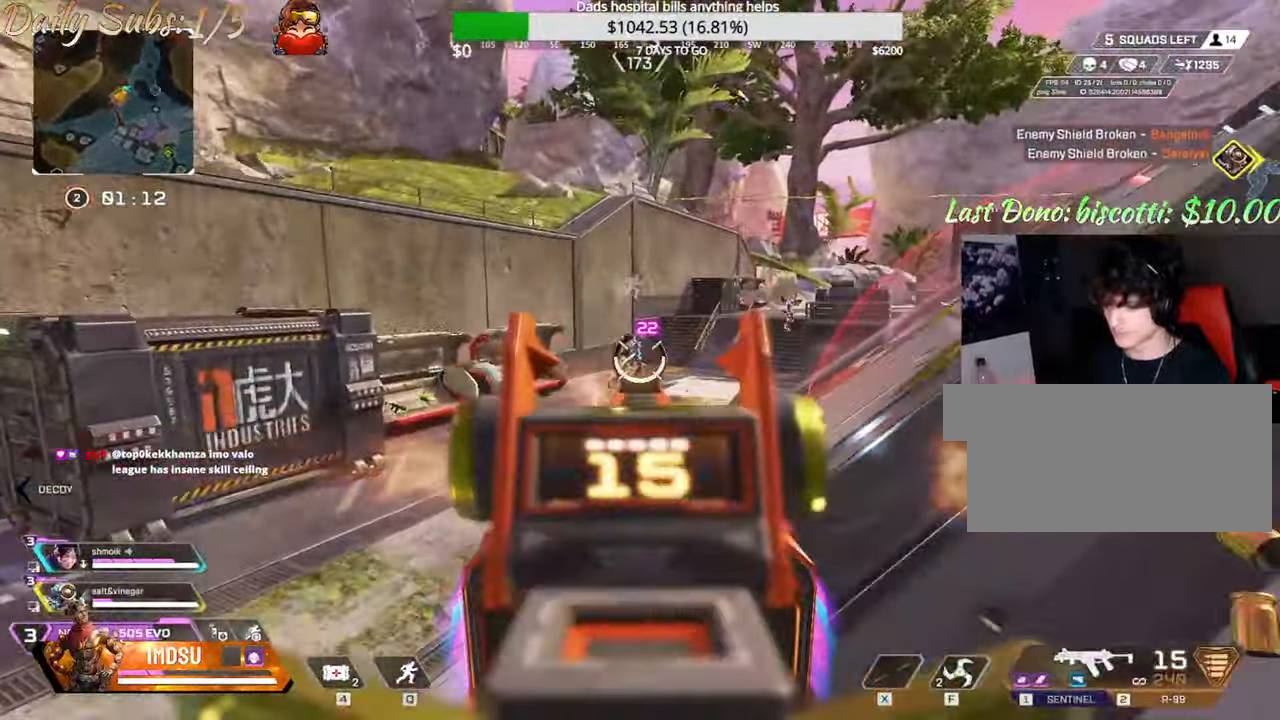
{"keys": ["d"], "mouse": ["left"], "events": []}
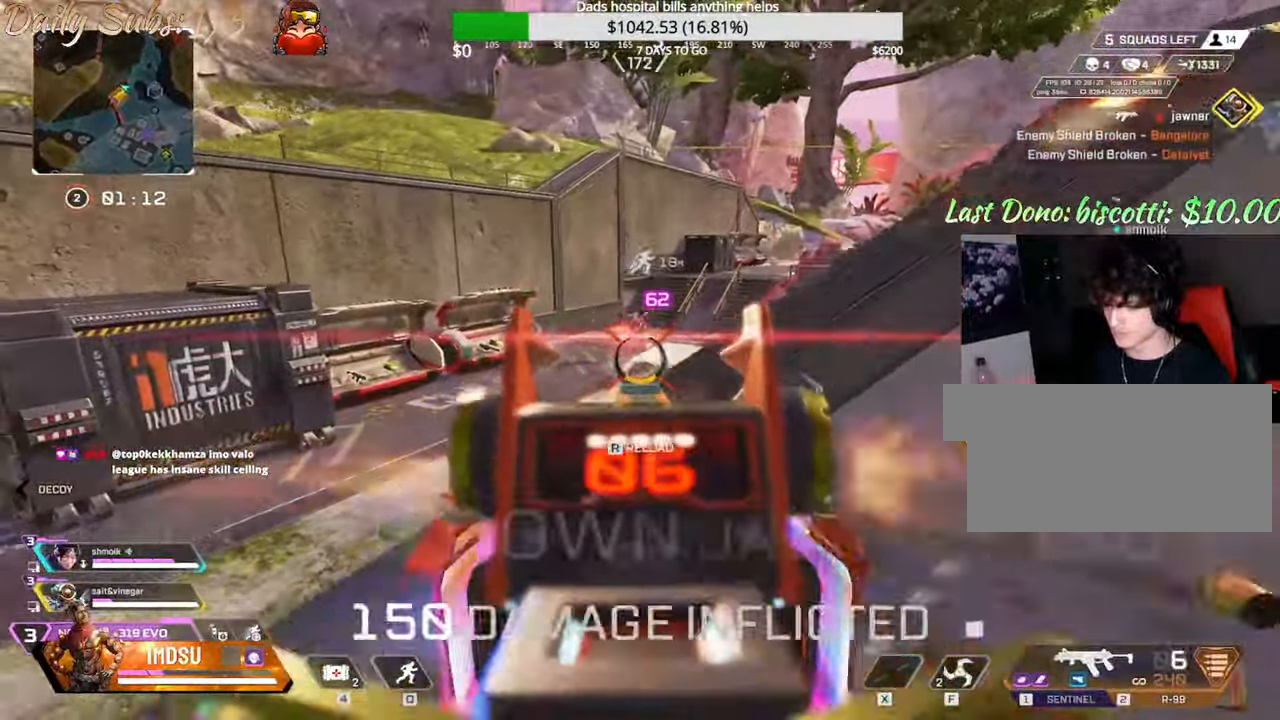
{"keys": ["d", "shift", "w"], "mouse": [], "events": [[117, "ctrl", "down"], [167, "mouse_right", "down"], [217, "d", "up"], [233, "mouse_left", "up"], [233, "mouse_right", "up"], [250, "r", "down"], [250, "w", "down"], [300, "w", "up"], [334, "r", "up"], [384, "w", "down"], [417, "d", "down"], [450, "ctrl", "up"], [484, "shift", "down"]]}
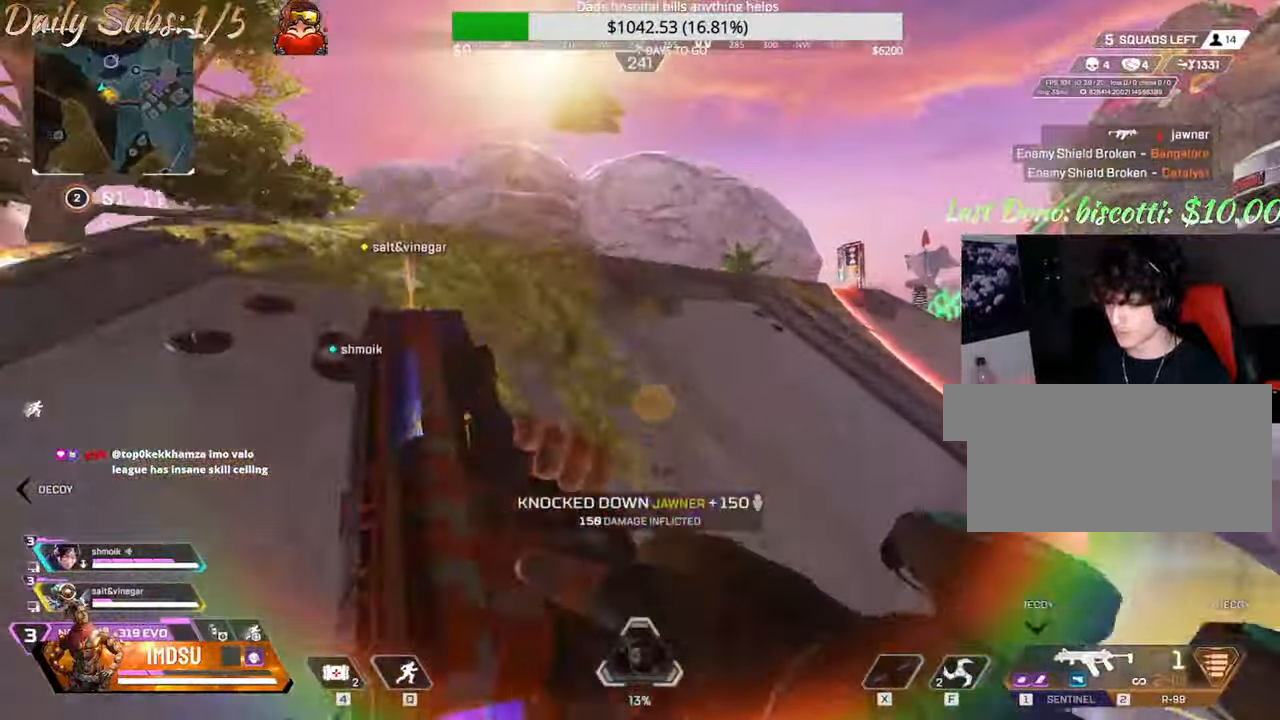
{"keys": ["d", "q", "shift", "w"], "mouse": [], "events": [[134, "shift", "up"], [167, "shift", "down"], [401, "q", "down"]]}
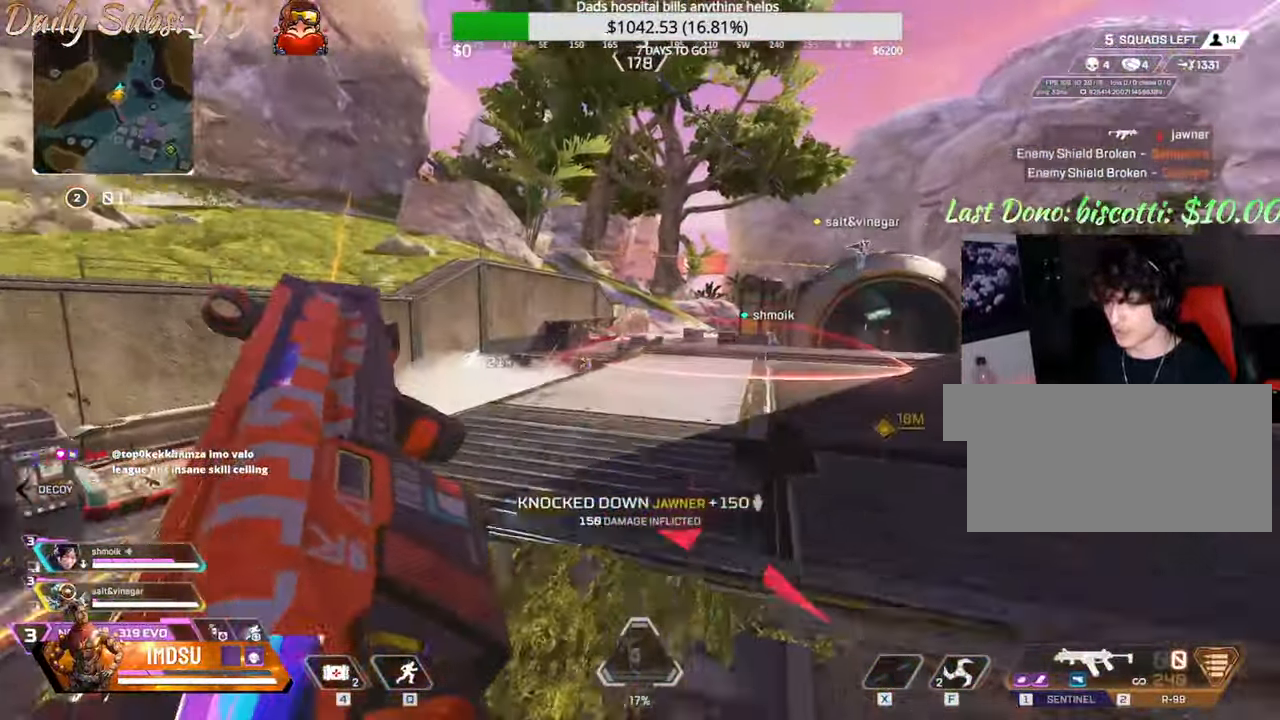
{"keys": ["a", "ctrl", "s"], "mouse": [], "events": [[33, "q", "up"], [50, "shift", "up"], [133, "ctrl", "down"], [250, "d", "up"], [334, "a", "down"], [400, "w", "up"], [500, "s", "down"]]}
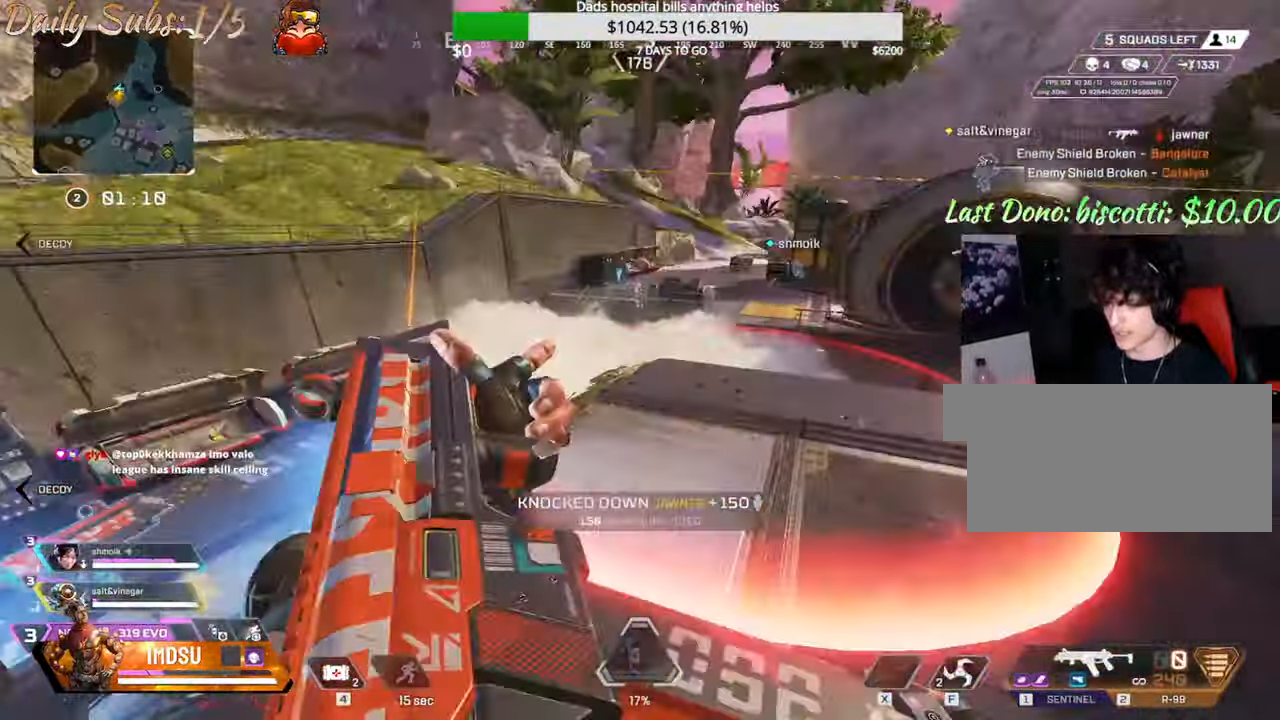
{"keys": ["d"], "mouse": [], "events": [[151, "d", "down"], [267, "a", "up"], [317, "s", "up"], [384, "mouse_right", "down"], [401, "s", "down"], [468, "mouse_right", "up"], [501, "ctrl", "up"], [501, "s", "up"]]}
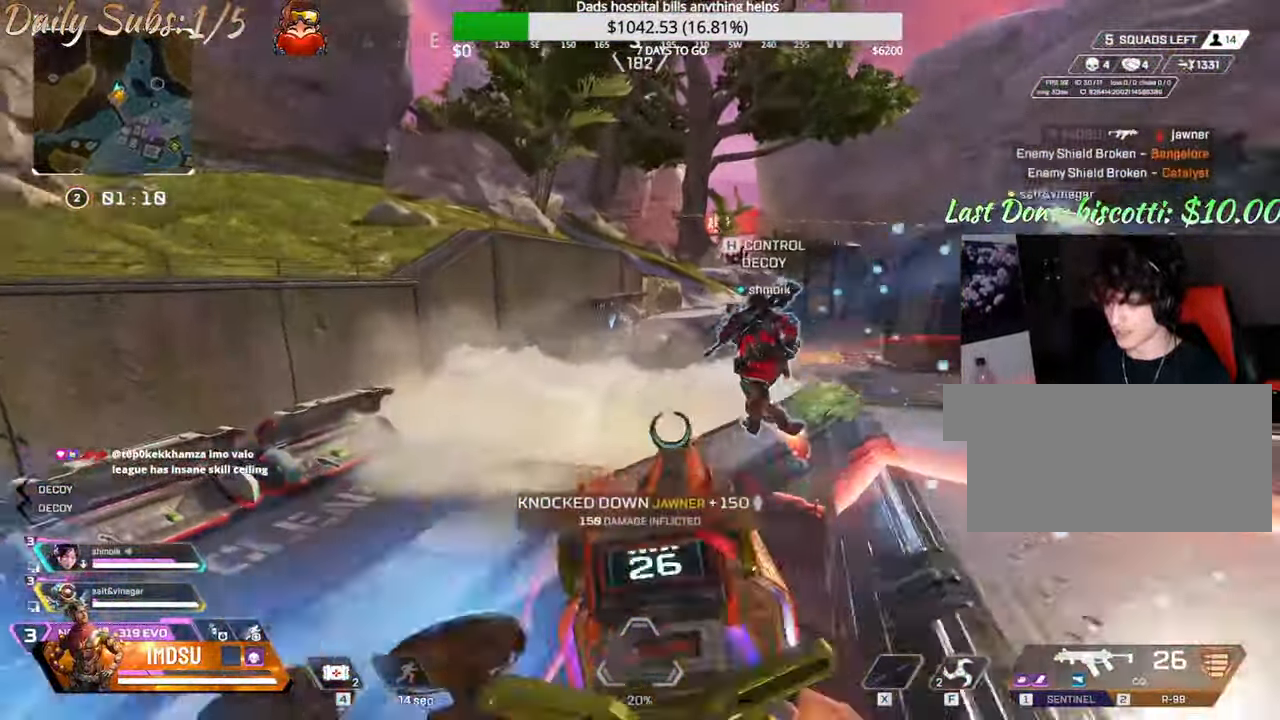
{"keys": ["d", "s"], "mouse": ["left"], "events": [[267, "mouse_left", "down"], [300, "s", "down"]]}
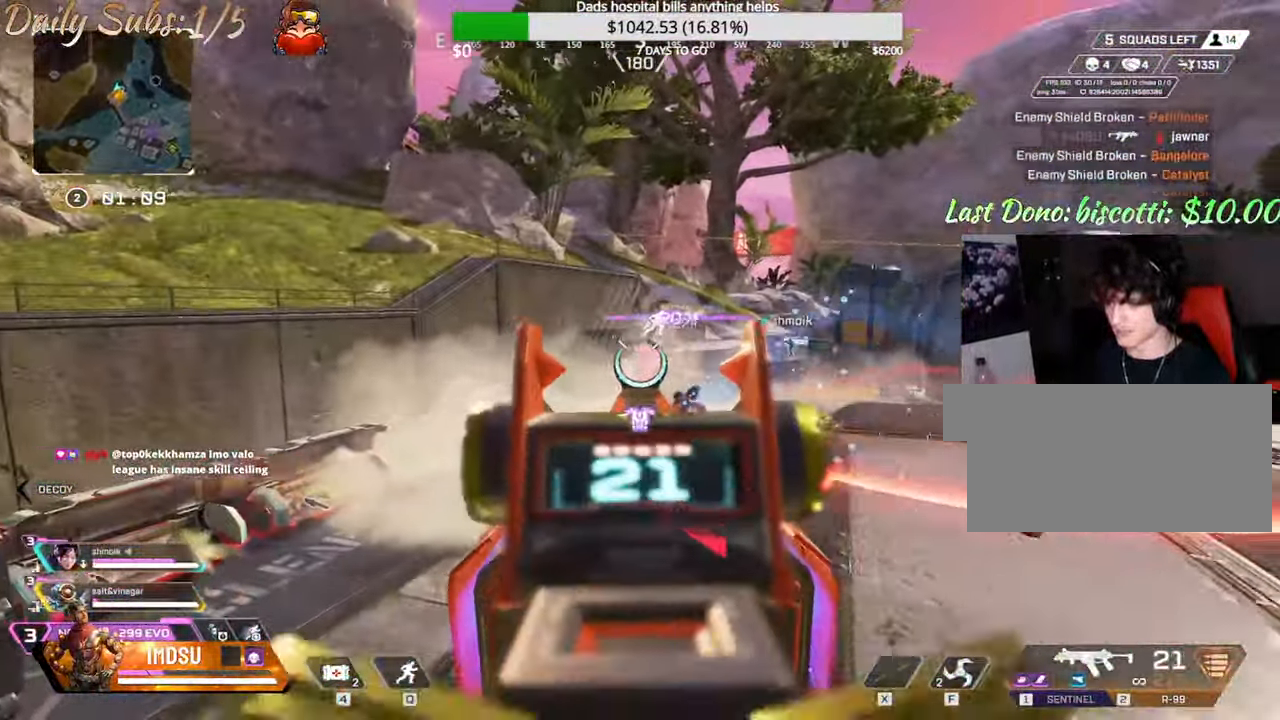
{"keys": ["a"], "mouse": ["left"], "events": [[84, "s", "up"], [384, "a", "down"], [417, "d", "up"]]}
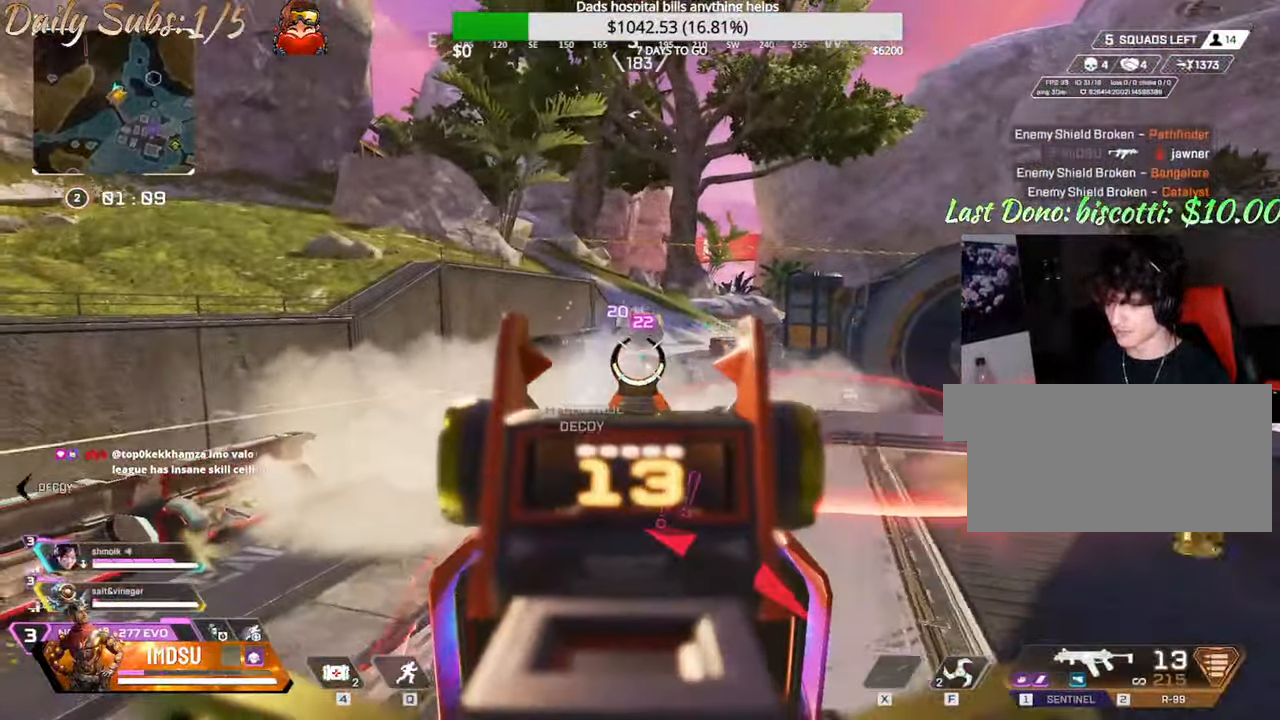
{"keys": ["ctrl"], "mouse": [], "events": [[300, "s", "down"], [316, "ctrl", "down"], [333, "mouse_right", "down"], [383, "r", "down"], [416, "mouse_right", "up"], [483, "a", "up"], [483, "mouse_left", "up"], [483, "r", "up"], [483, "s", "up"]]}
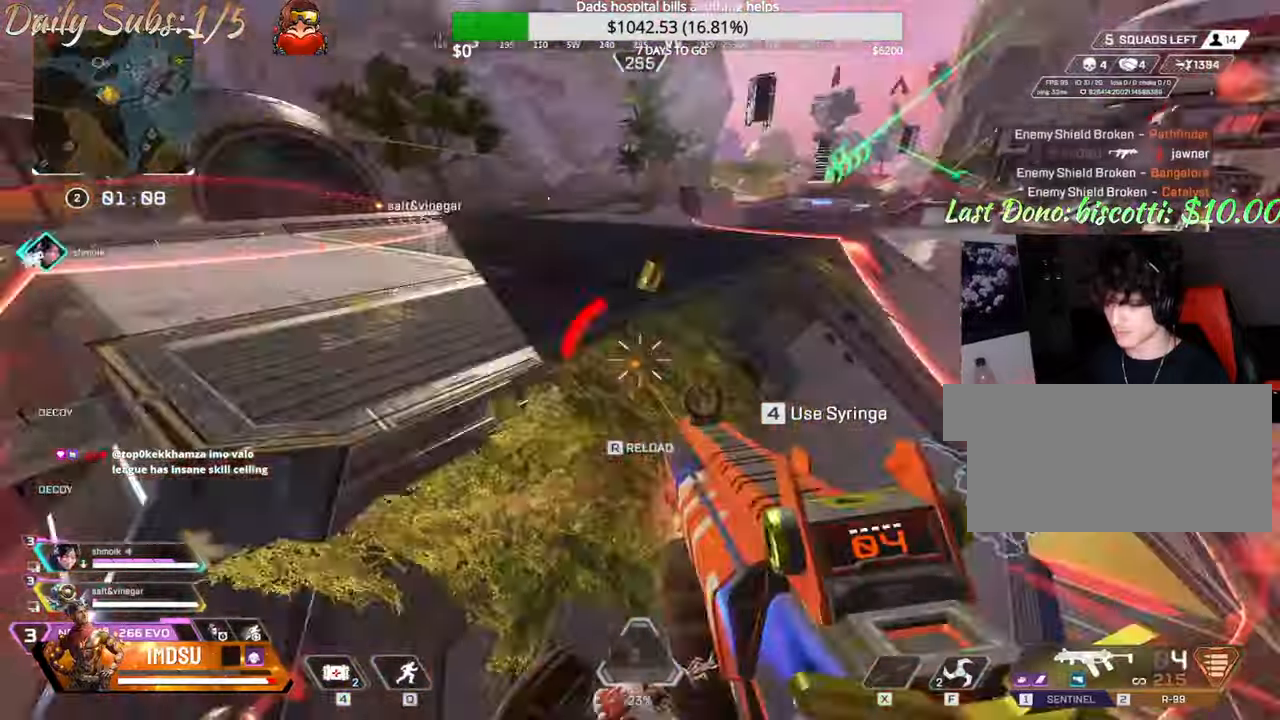
{"keys": ["d", "shift", "w"], "mouse": [], "events": [[50, "d", "down"], [50, "w", "down"], [67, "s", "down"], [100, "ctrl", "up"], [133, "s", "up"], [167, "shift", "down"], [317, "shift", "up"], [500, "shift", "down"]]}
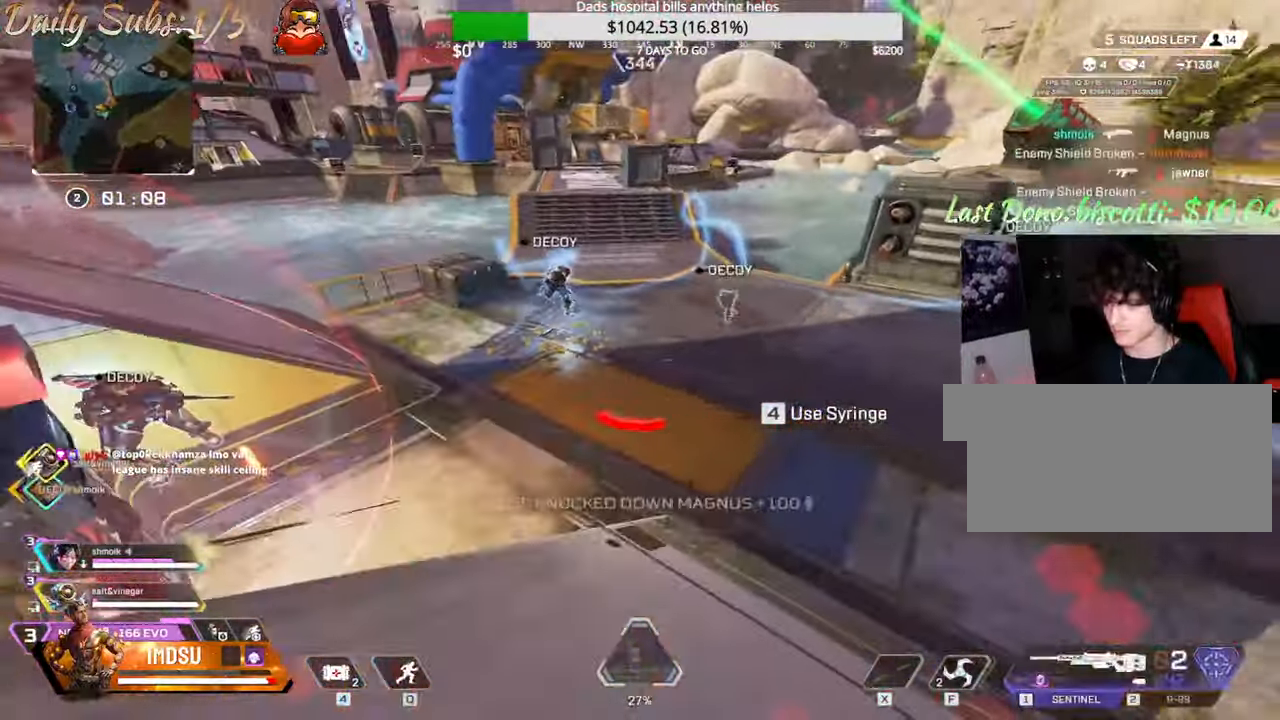
{"keys": ["ctrl", "w"], "mouse": [], "events": [[134, "shift", "up"], [167, "shift", "down"], [301, "shift", "up"], [384, "ctrl", "down"], [468, "d", "up"]]}
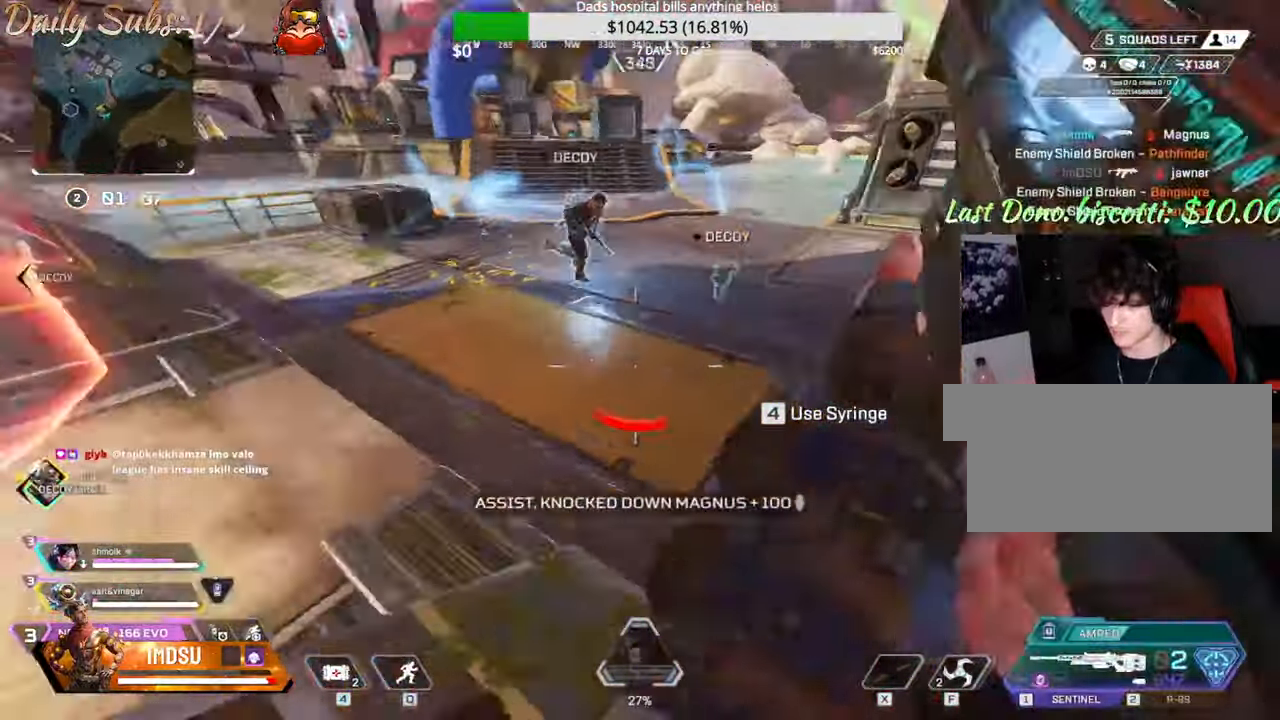
{"keys": ["ctrl", "d", "w"], "mouse": [], "events": [[217, "d", "down"], [317, "w", "up"], [484, "w", "down"]]}
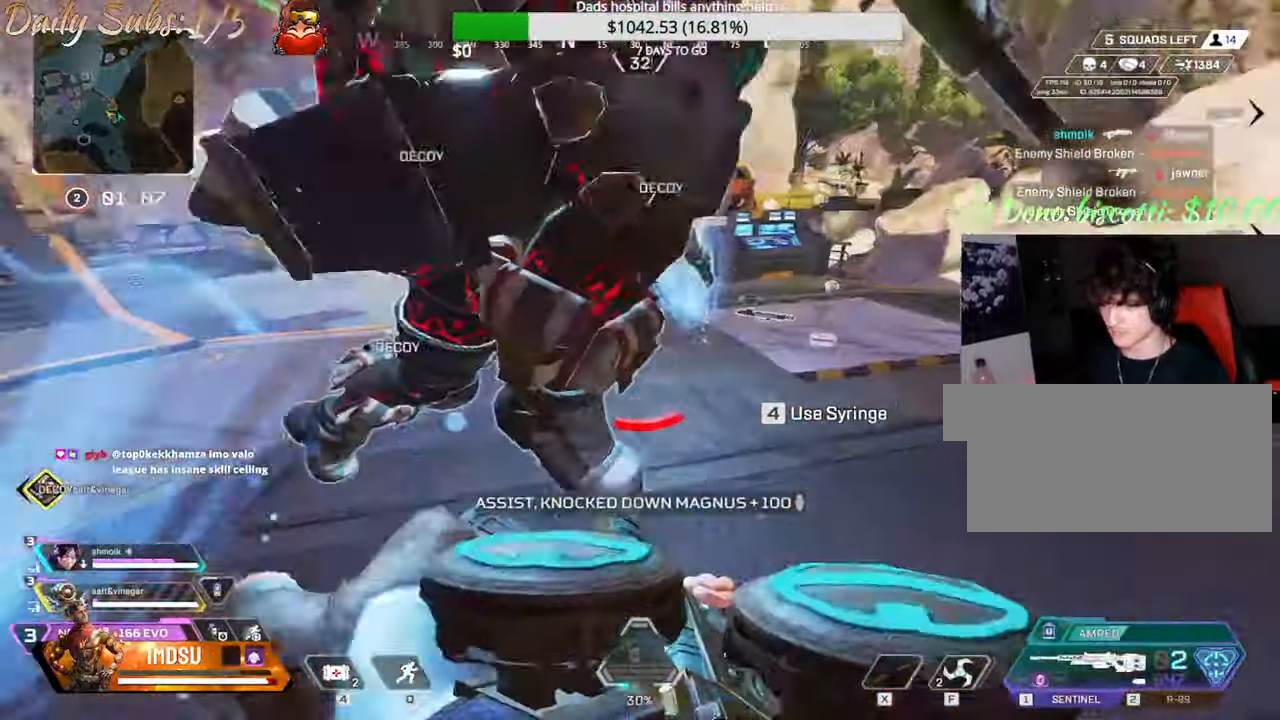
{"keys": ["a", "ctrl", "w"], "mouse": [], "events": [[17, "d", "up"], [417, "mouse_left", "down"], [484, "a", "down"], [484, "mouse_left", "up"]]}
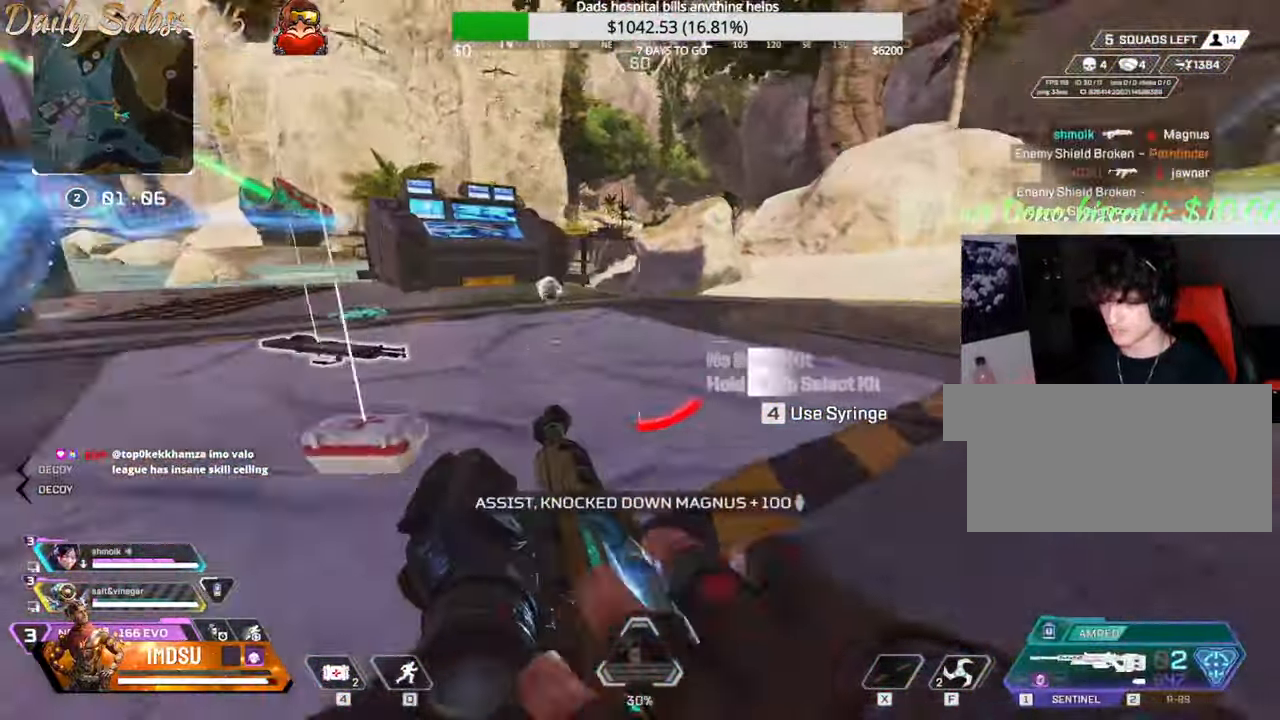
{"keys": ["ctrl", "w"], "mouse": [], "events": [[67, "w", "up"], [233, "w", "down"], [350, "a", "up"]]}
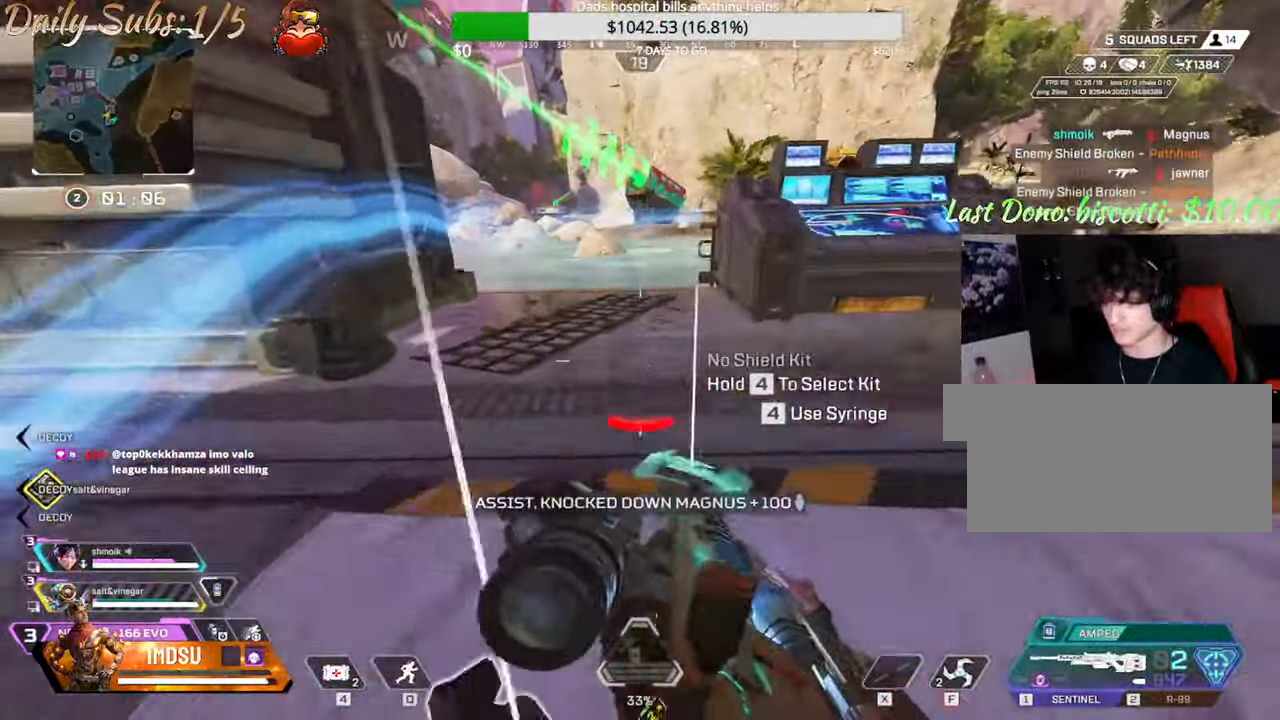
{"keys": ["ctrl", "w"], "mouse": [], "events": [[267, "mouse_left", "down"], [334, "mouse_left", "up"]]}
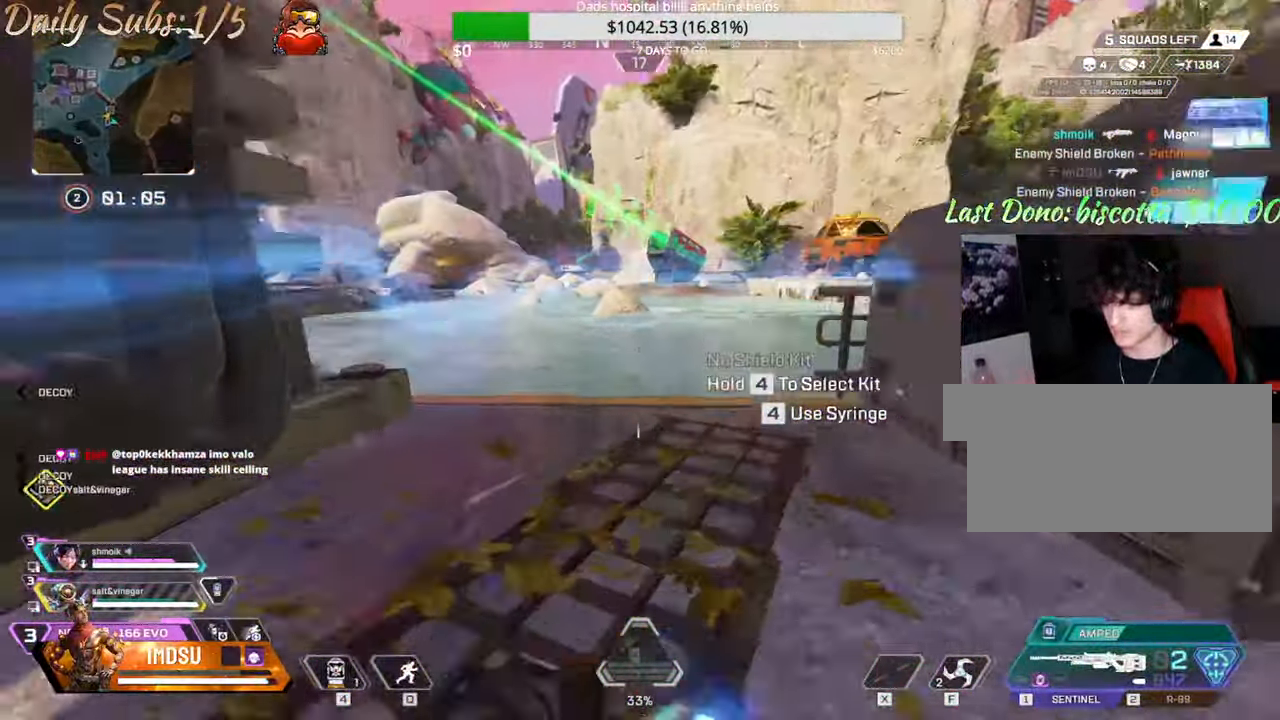
{"keys": ["a", "ctrl", "w"], "mouse": [], "events": [[267, "a", "down"], [350, "w", "up"], [417, "w", "down"]]}